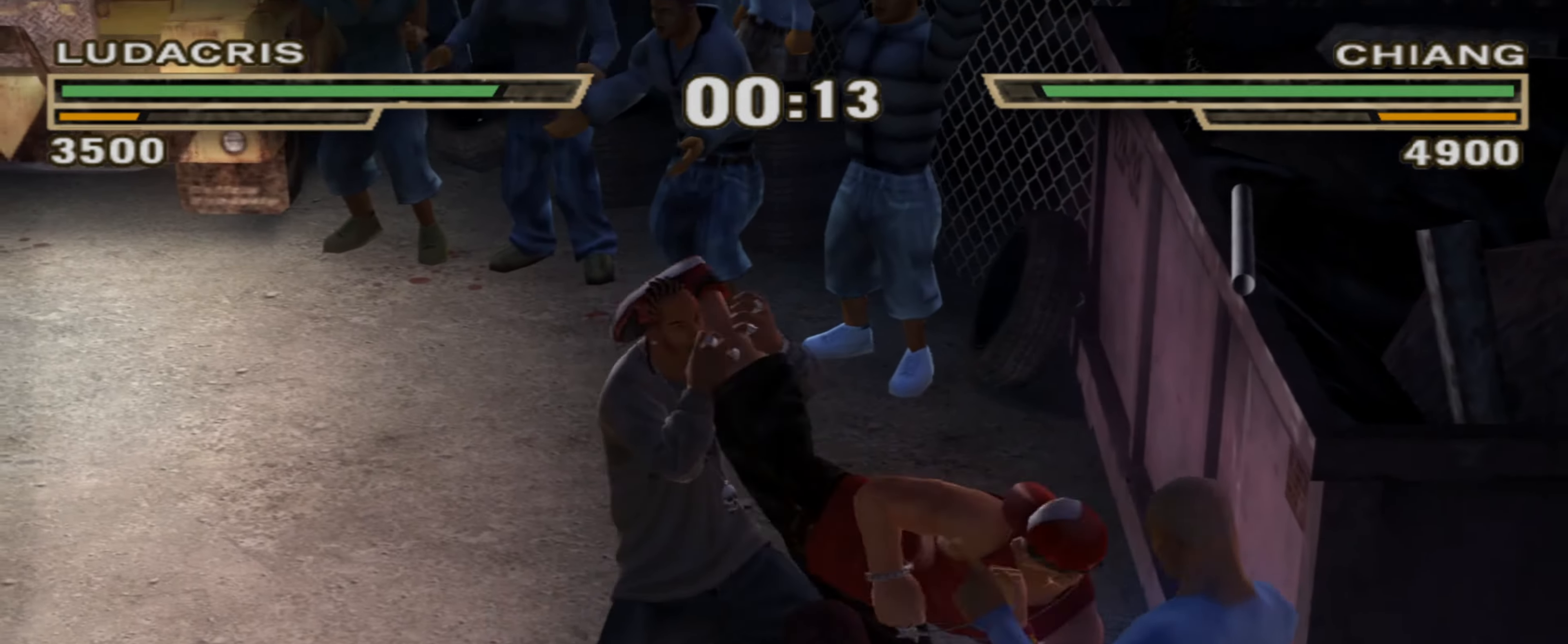
Gameplay with a controller (PlayStation layout); each line is a JSON object with the inputs held at the frame after it. "events" lists button and stick changes between this image and that frame as [ms after this image, input, new state], when the widget could be followed in between. Not read: L3 R3.
{"buttons": ["TRIANGLE"], "left_stick": "center", "right_stick": "center", "events": [[167, "R1", "up"], [234, "SQUARE", "down"], [267, "SQUARE", "up"], [334, "SQUARE", "down"], [384, "SQUARE", "up"], [450, "TRIANGLE", "down"]]}
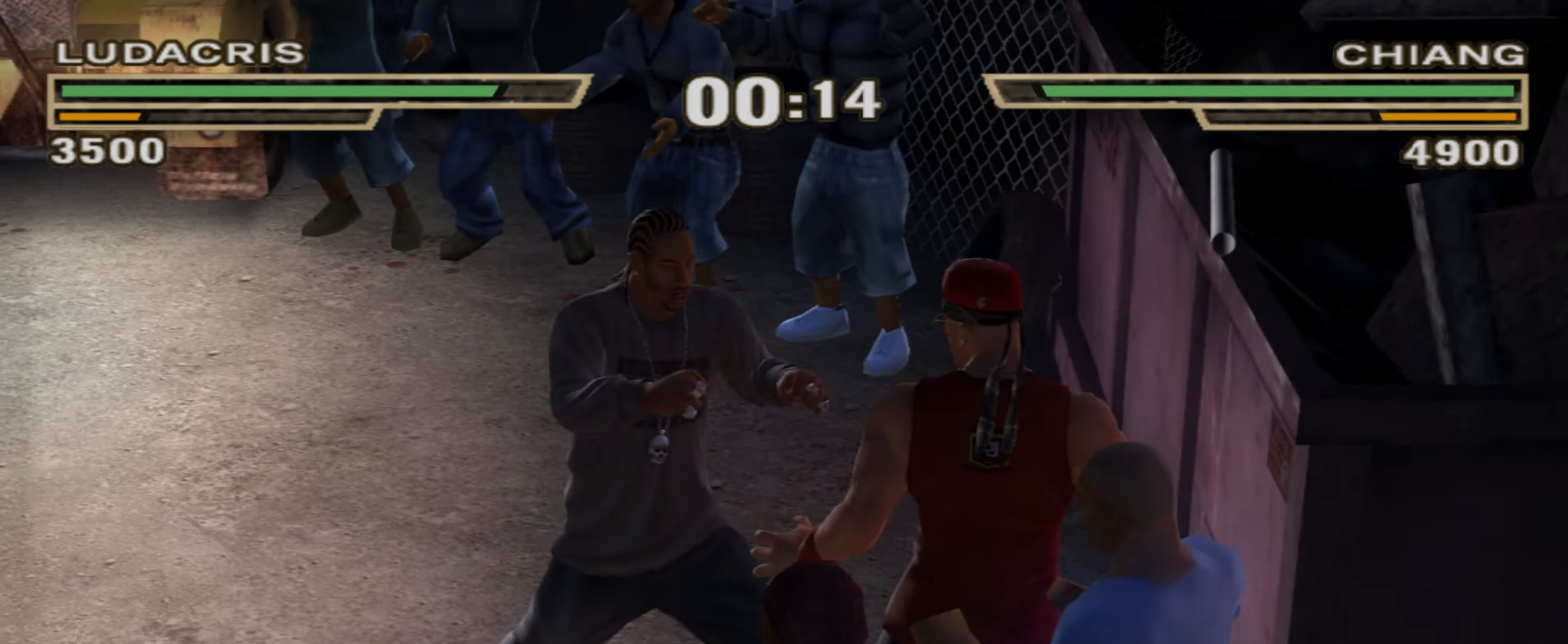
{"buttons": [], "left_stick": "center", "right_stick": "center", "events": [[17, "TRIANGLE", "up"], [84, "TRIANGLE", "down"], [117, "TRIANGLE", "up"], [217, "TRIANGLE", "down"], [234, "TRIANGLE", "up"], [367, "TRIANGLE", "down"], [417, "TRIANGLE", "up"]]}
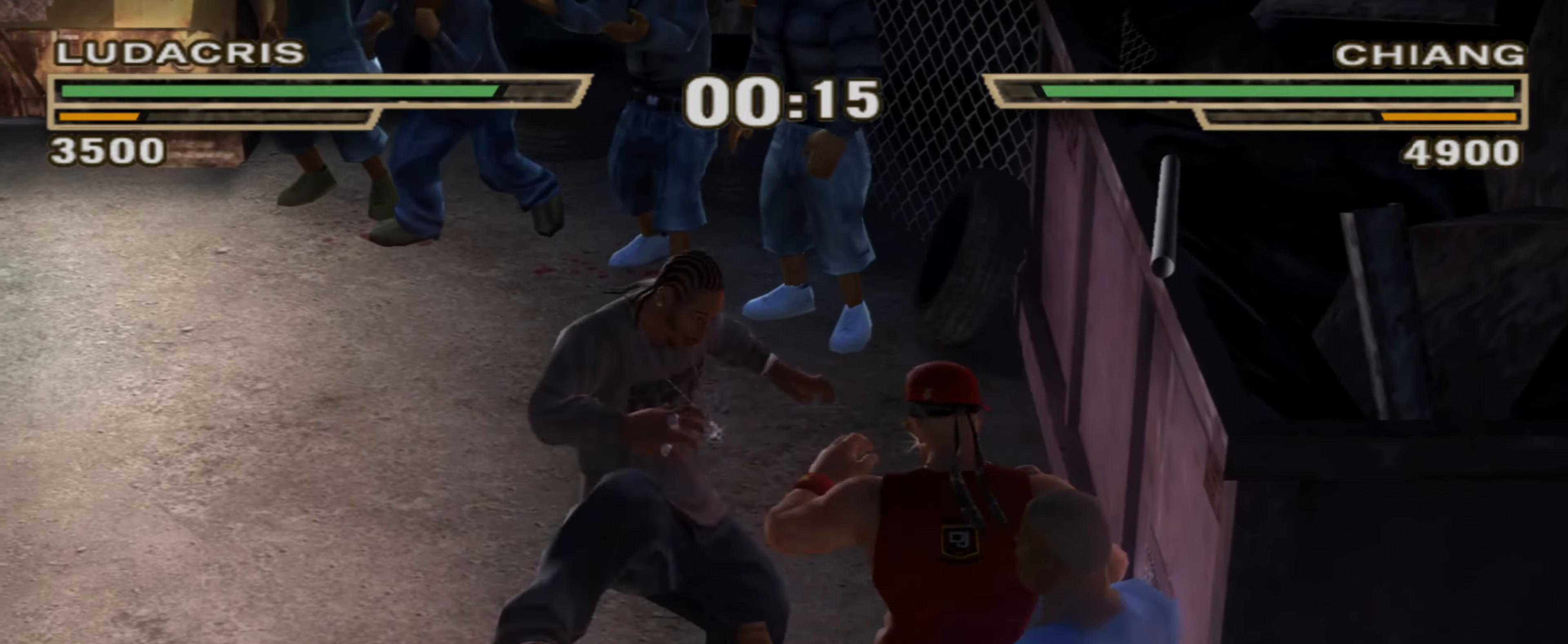
{"buttons": ["CIRCLE"], "left_stick": "center", "right_stick": "center", "events": [[17, "R1", "down"], [217, "R1", "up"], [317, "R1", "down"], [450, "R1", "up"], [467, "CIRCLE", "down"]]}
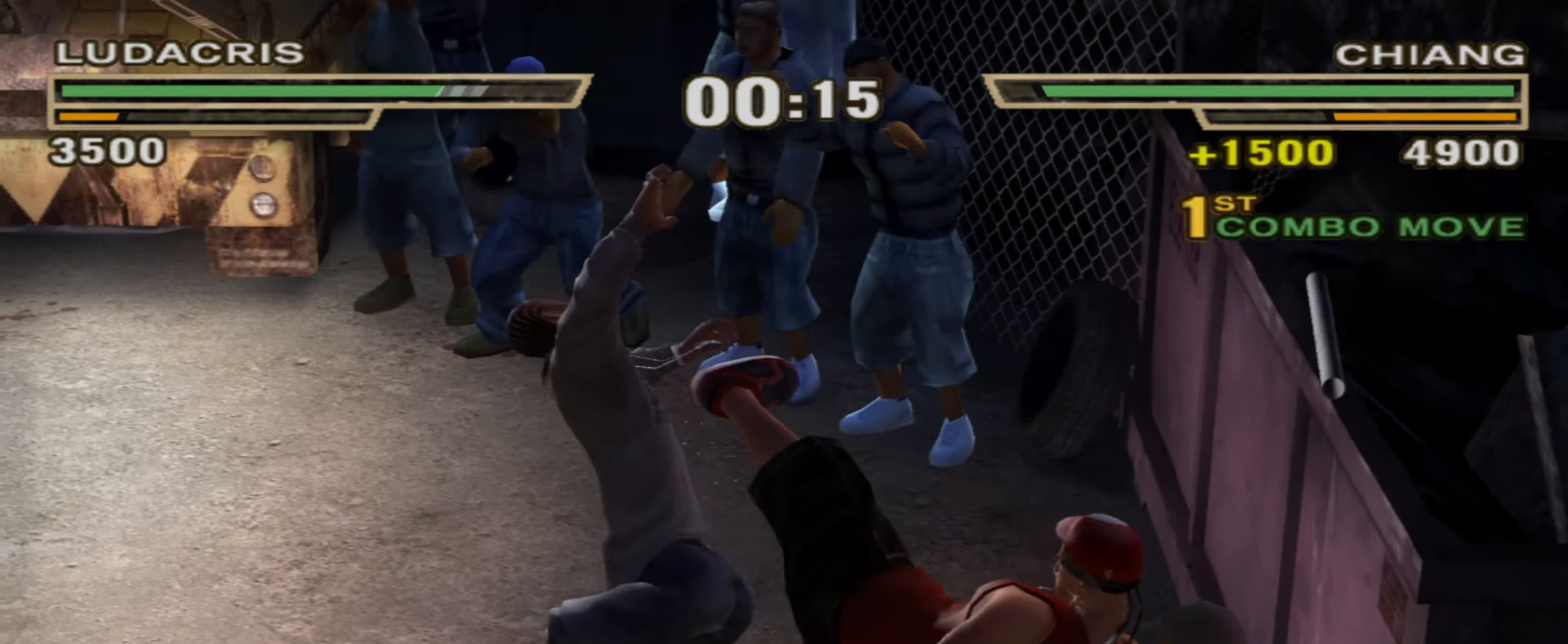
{"buttons": [], "left_stick": "left", "right_stick": "center", "events": [[17, "CIRCLE", "up"], [67, "R1", "down"], [67, "left_stick", "left"], [167, "R1", "up"], [217, "R1", "down"], [317, "R1", "up"], [366, "R1", "down"], [450, "R1", "up"]]}
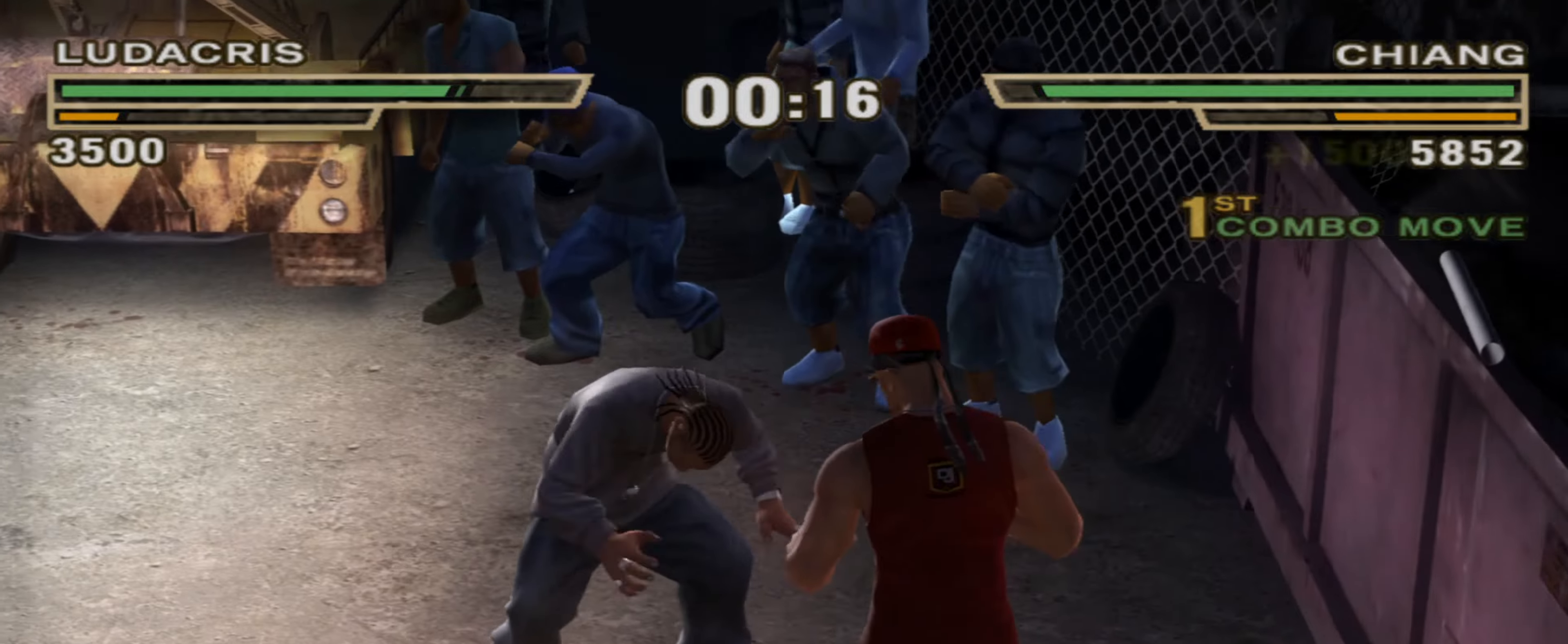
{"buttons": ["R1"], "left_stick": "up", "right_stick": "center", "events": [[33, "R1", "down"], [116, "R1", "up"], [200, "left_stick", "center"], [500, "R1", "down"], [500, "left_stick", "up"]]}
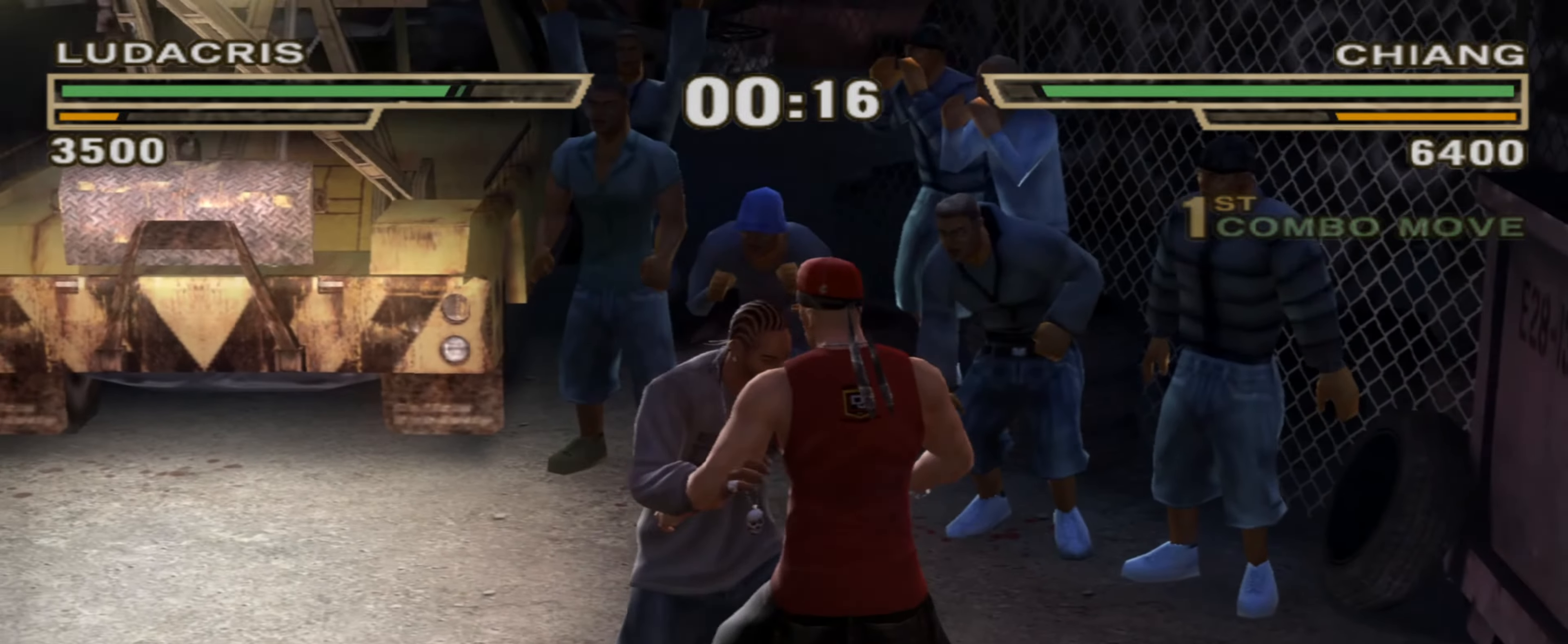
{"buttons": [], "left_stick": "center", "right_stick": "center", "events": [[250, "R1", "up"], [250, "left_stick", "center"], [366, "TRIANGLE", "down"], [433, "TRIANGLE", "up"]]}
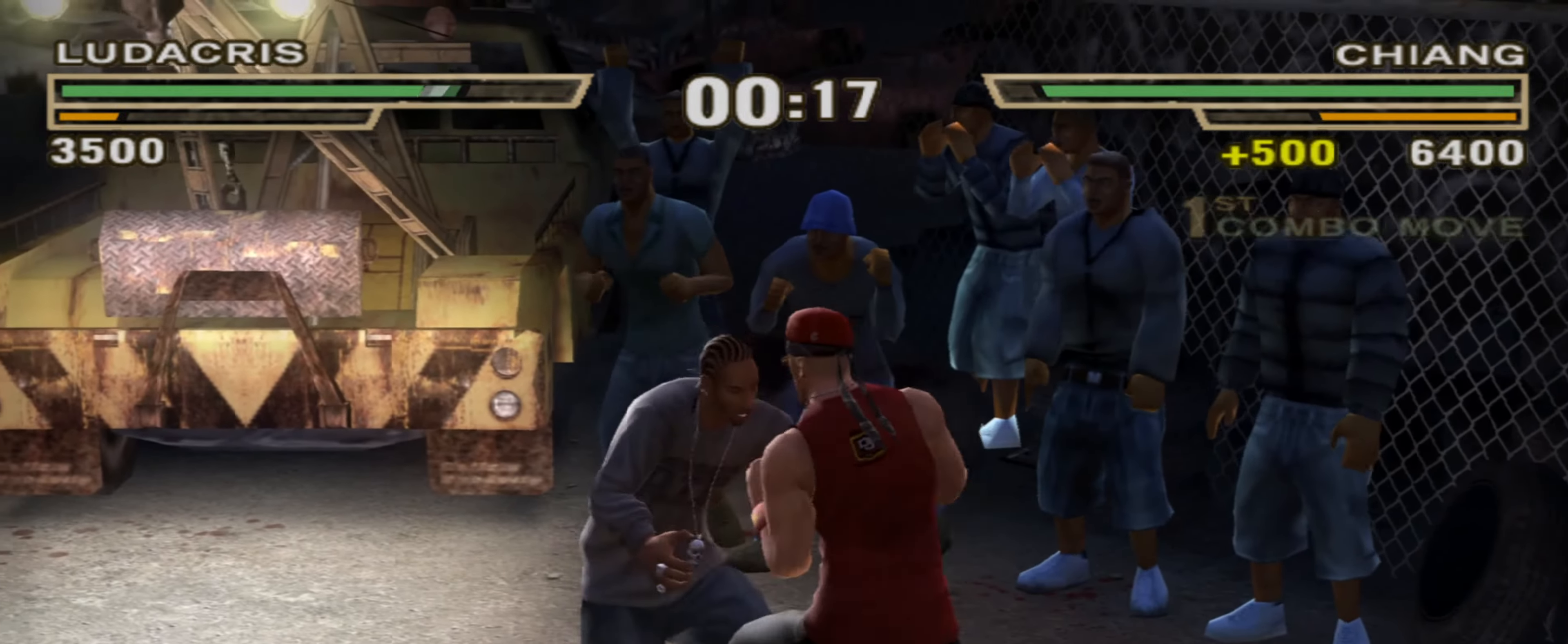
{"buttons": ["R1"], "left_stick": "down", "right_stick": "center", "events": [[100, "R1", "down"], [133, "left_stick", "up"], [300, "R1", "up"], [333, "left_stick", "center"], [416, "R1", "down"], [433, "left_stick", "down"]]}
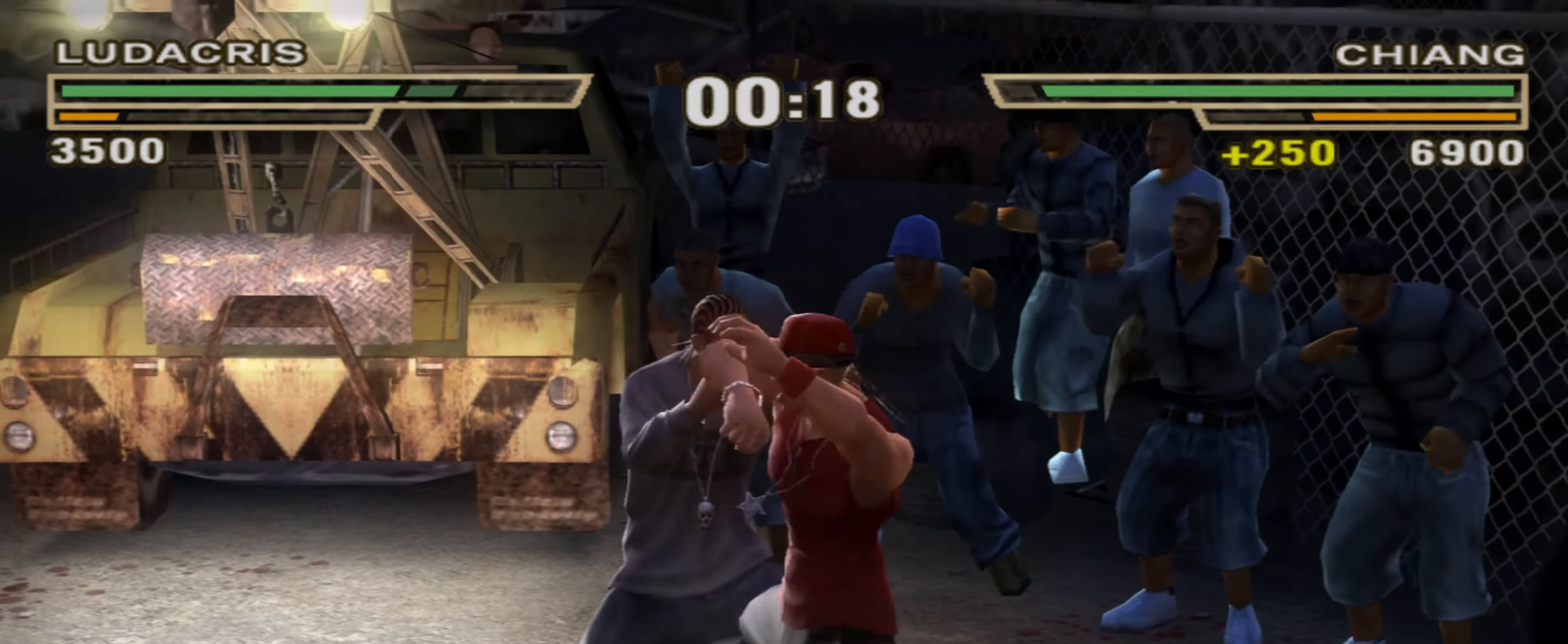
{"buttons": ["CROSS", "L1"], "left_stick": "center", "right_stick": "center", "events": [[183, "R1", "up"], [233, "L1", "down"], [233, "left_stick", "center"], [266, "CROSS", "down"], [316, "CROSS", "up"], [383, "CROSS", "down"], [433, "CROSS", "up"], [500, "CROSS", "down"]]}
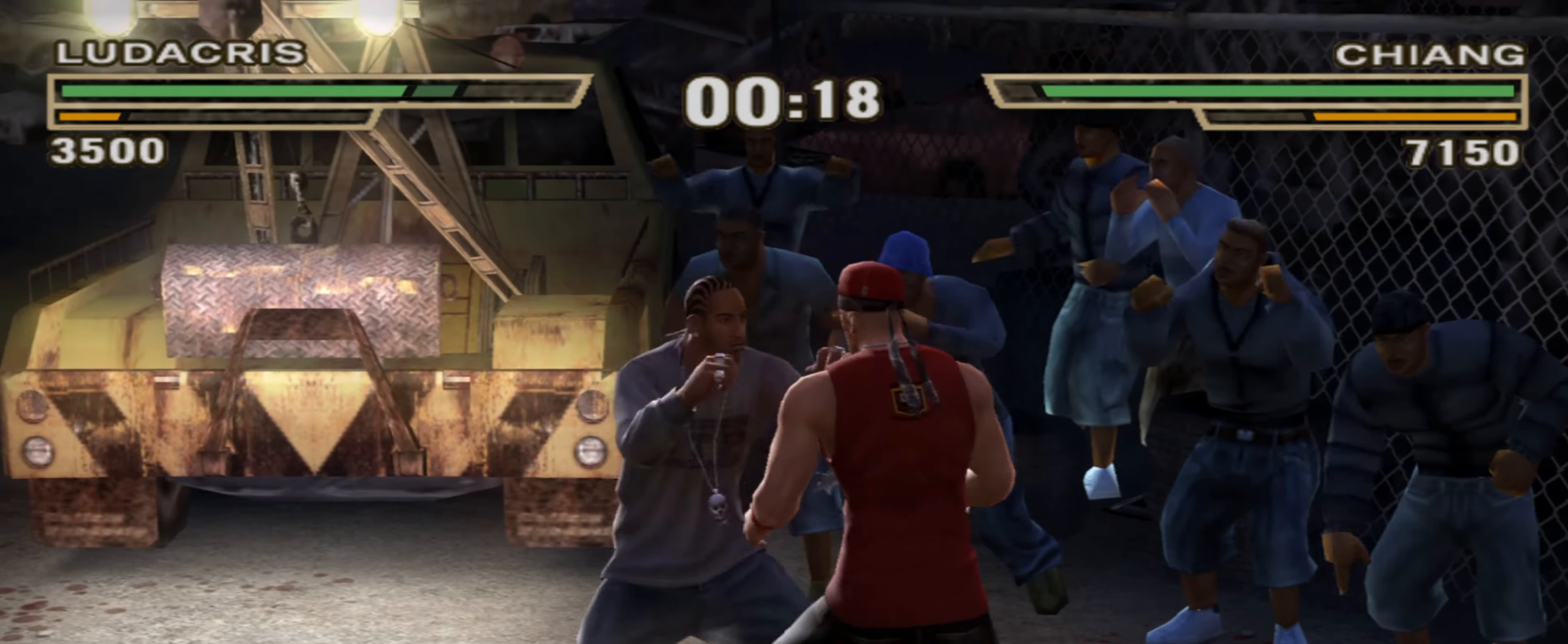
{"buttons": ["SQUARE"], "left_stick": "center", "right_stick": "center", "events": [[50, "CROSS", "up"], [133, "L1", "up"], [250, "left_stick", "up"], [333, "SQUARE", "down"], [333, "left_stick", "center"], [366, "SQUARE", "up"], [466, "SQUARE", "down"]]}
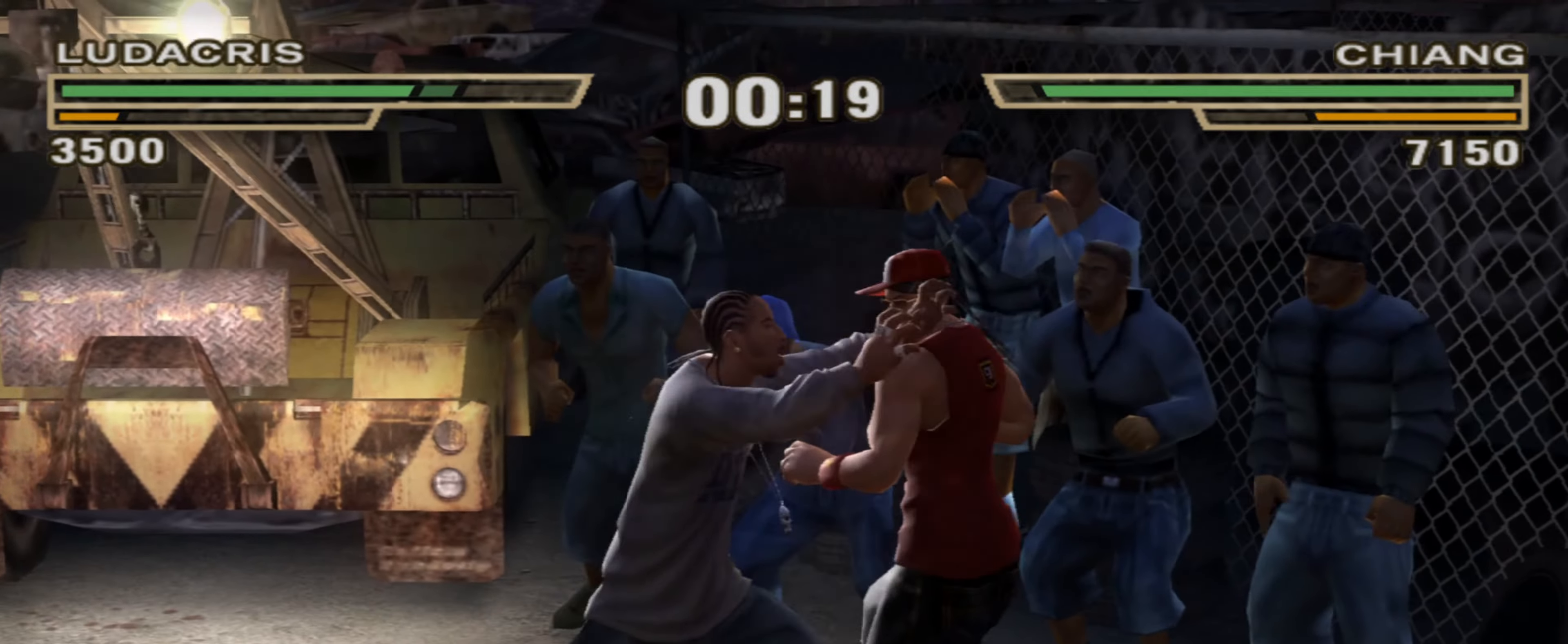
{"buttons": ["TRIANGLE"], "left_stick": "center", "right_stick": "center", "events": [[16, "SQUARE", "up"], [83, "SQUARE", "down"], [150, "SQUARE", "up"], [216, "SQUARE", "down"], [266, "SQUARE", "up"], [350, "SQUARE", "down"], [383, "SQUARE", "up"], [500, "TRIANGLE", "down"]]}
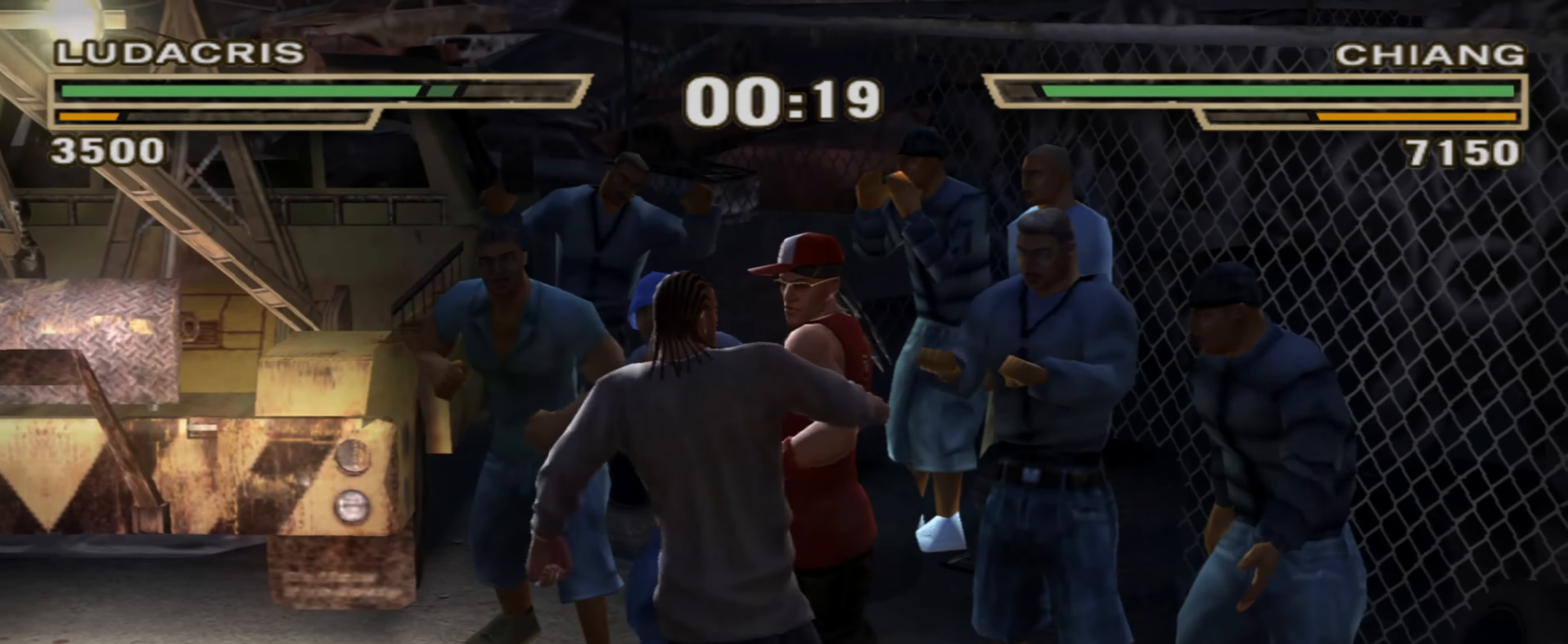
{"buttons": ["L1"], "left_stick": "center", "right_stick": "center", "events": [[50, "TRIANGLE", "up"], [133, "TRIANGLE", "down"], [166, "TRIANGLE", "up"], [250, "TRIANGLE", "down"], [300, "TRIANGLE", "up"], [383, "TRIANGLE", "down"], [416, "TRIANGLE", "up"], [483, "L1", "down"]]}
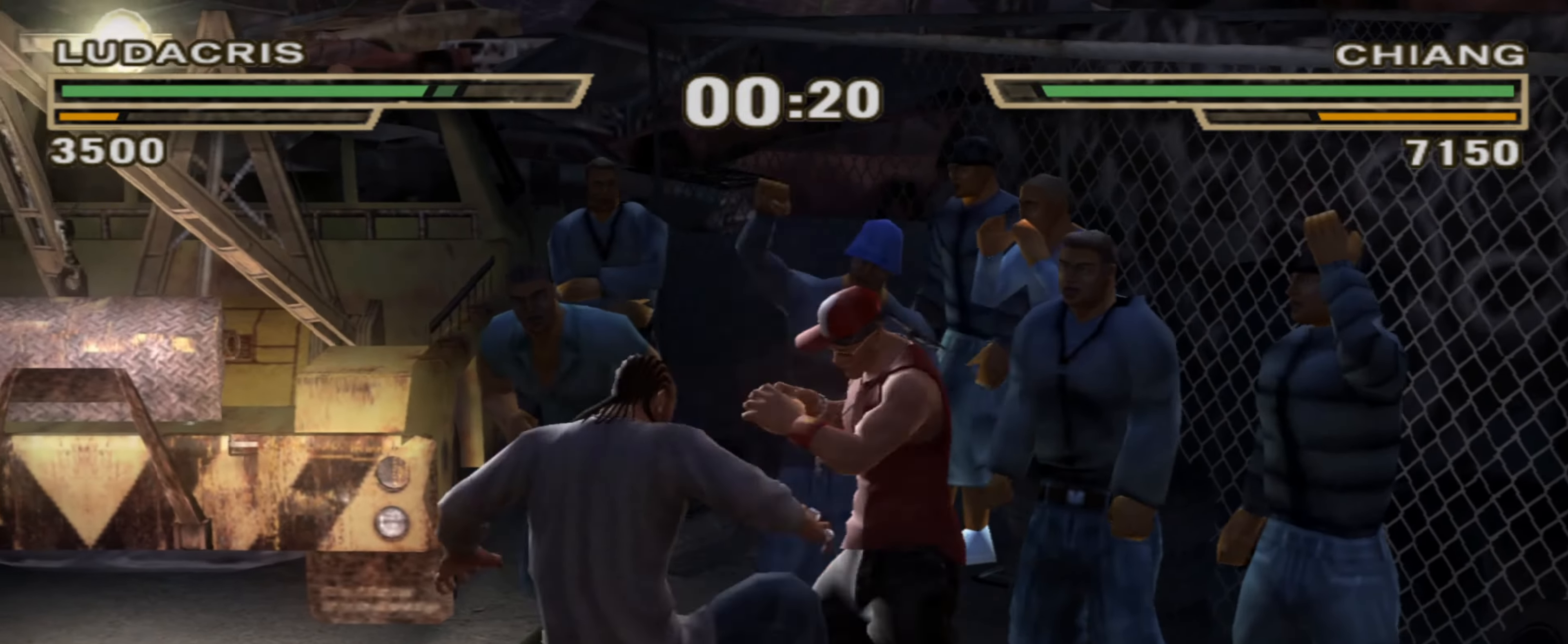
{"buttons": ["R1"], "left_stick": "down-left", "right_stick": "center", "events": [[33, "L1", "up"], [116, "R1", "down"], [166, "left_stick", "up"], [233, "R1", "up"], [266, "left_stick", "left"], [316, "CIRCLE", "down"], [316, "left_stick", "center"], [366, "CIRCLE", "up"], [383, "left_stick", "left"], [450, "left_stick", "down-left"], [466, "R1", "down"]]}
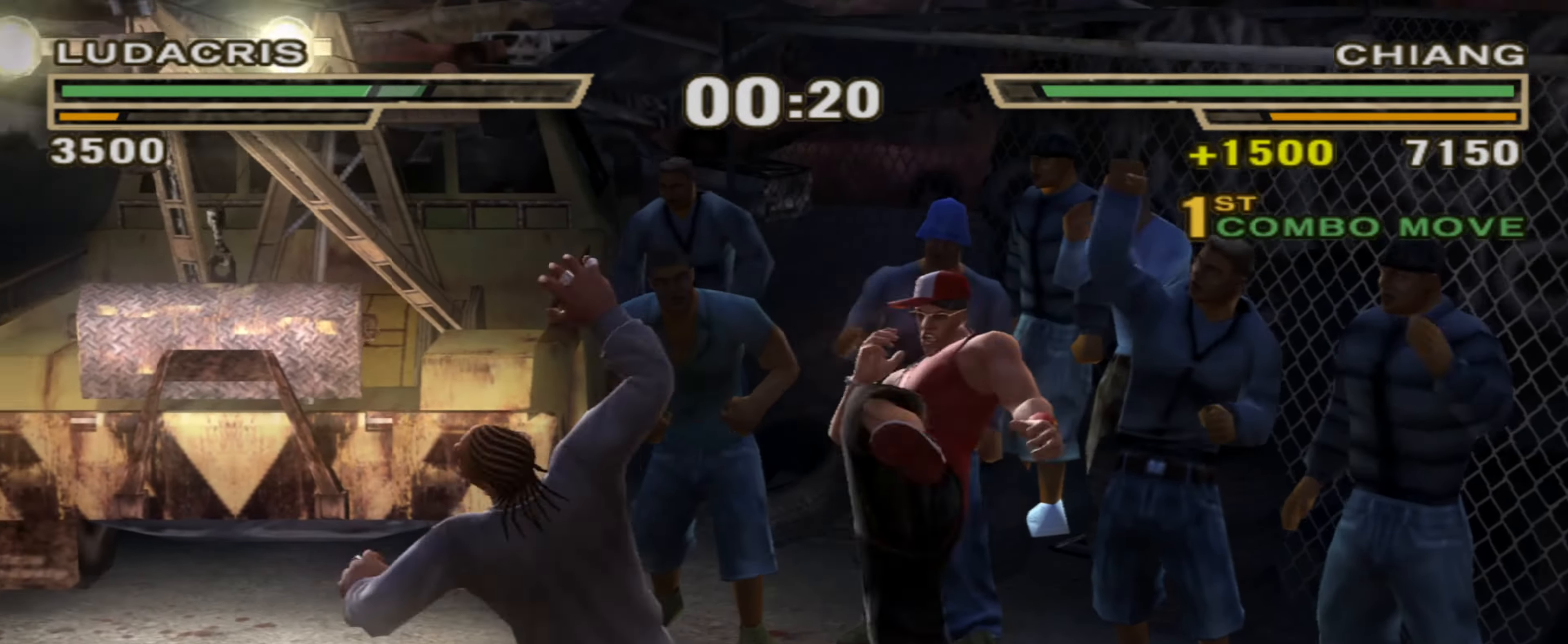
{"buttons": ["R1"], "left_stick": "left", "right_stick": "center", "events": [[16, "SQUARE", "down"], [33, "R1", "up"], [100, "SQUARE", "up"], [116, "R1", "down"], [166, "R1", "up"], [233, "R1", "down"], [283, "R1", "up"], [350, "R1", "down"], [366, "left_stick", "left"], [416, "R1", "up"], [450, "R1", "down"]]}
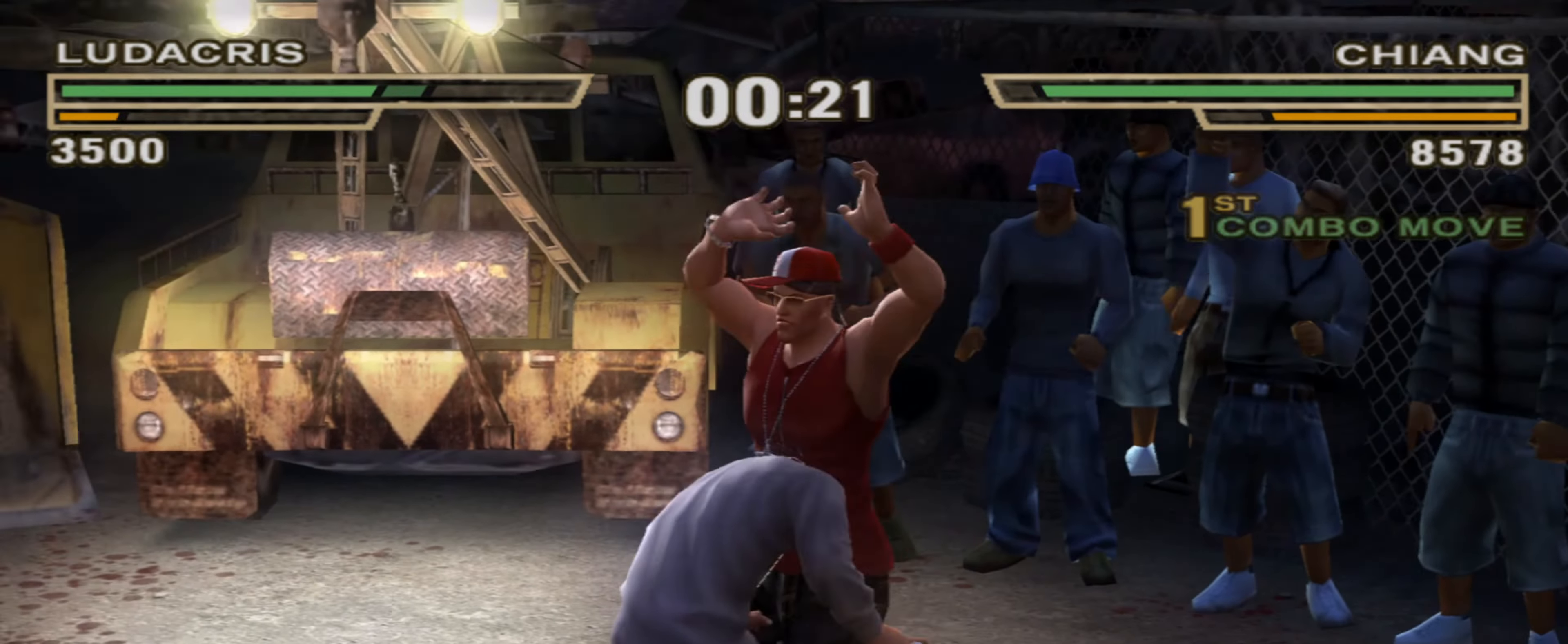
{"buttons": [], "left_stick": "center", "right_stick": "center", "events": [[16, "R1", "up"], [100, "R1", "down"], [116, "left_stick", "up"], [250, "R1", "up"], [283, "left_stick", "center"], [300, "CIRCLE", "down"], [350, "CIRCLE", "up"], [433, "CIRCLE", "down"], [483, "CIRCLE", "up"]]}
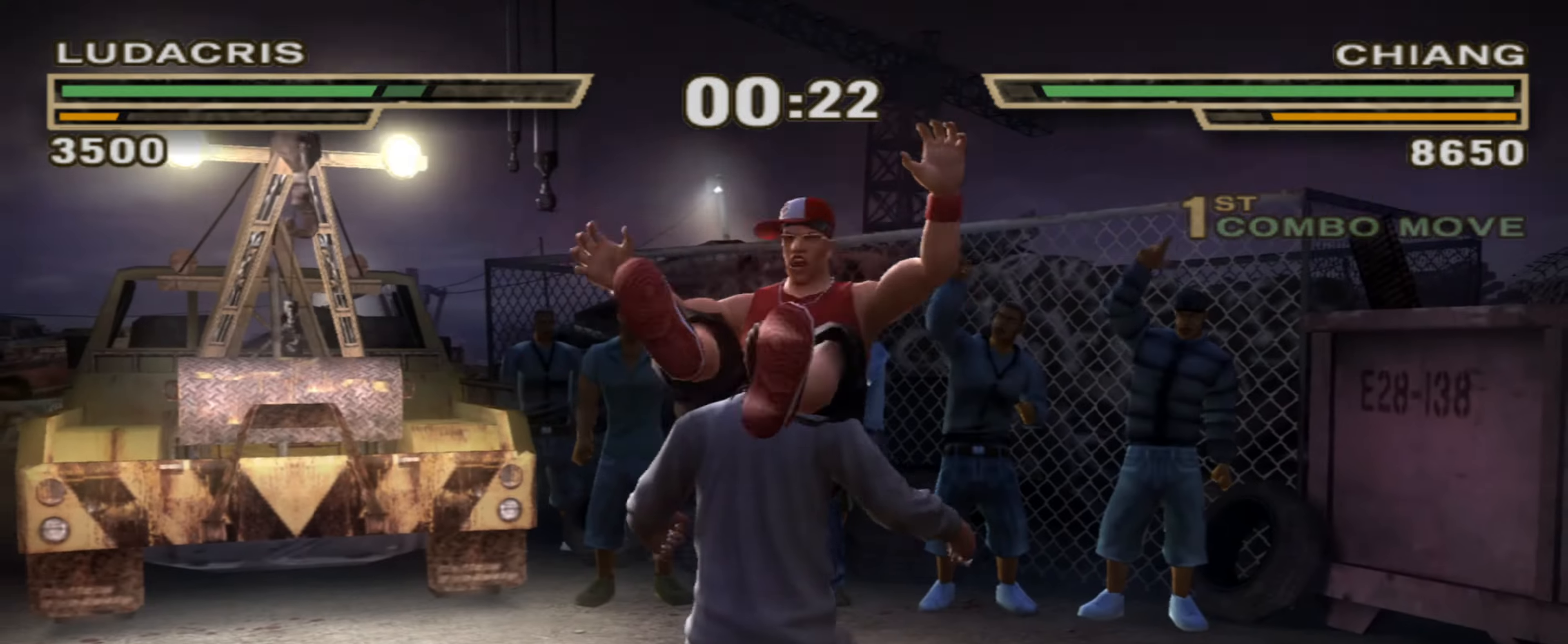
{"buttons": ["CIRCLE"], "left_stick": "center", "right_stick": "center", "events": [[83, "CIRCLE", "down"], [117, "CIRCLE", "up"], [217, "CIRCLE", "down"], [250, "CIRCLE", "up"], [333, "CIRCLE", "down"], [400, "CIRCLE", "up"], [483, "CIRCLE", "down"]]}
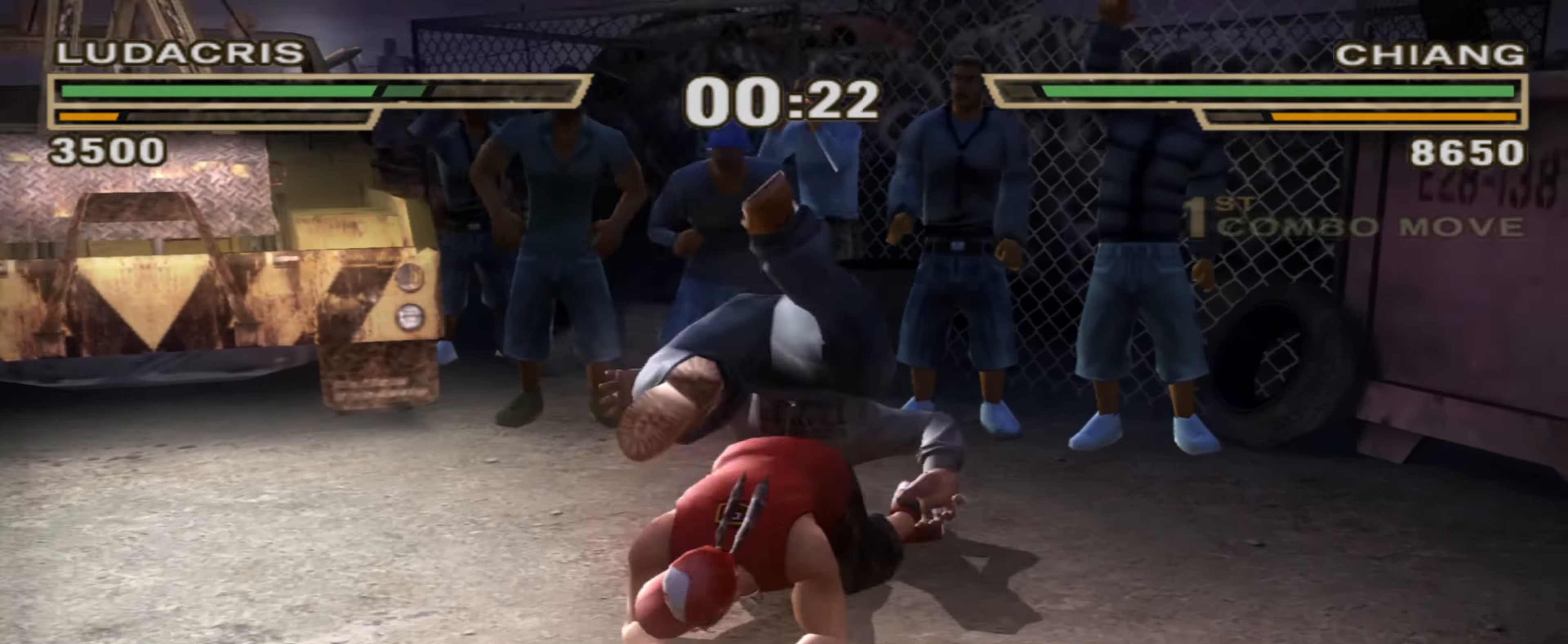
{"buttons": ["CIRCLE"], "left_stick": "center", "right_stick": "center", "events": [[17, "CIRCLE", "up"], [100, "CIRCLE", "down"], [167, "CIRCLE", "up"], [233, "CIRCLE", "down"], [283, "CIRCLE", "up"], [367, "CIRCLE", "down"], [400, "CIRCLE", "up"], [483, "CIRCLE", "down"]]}
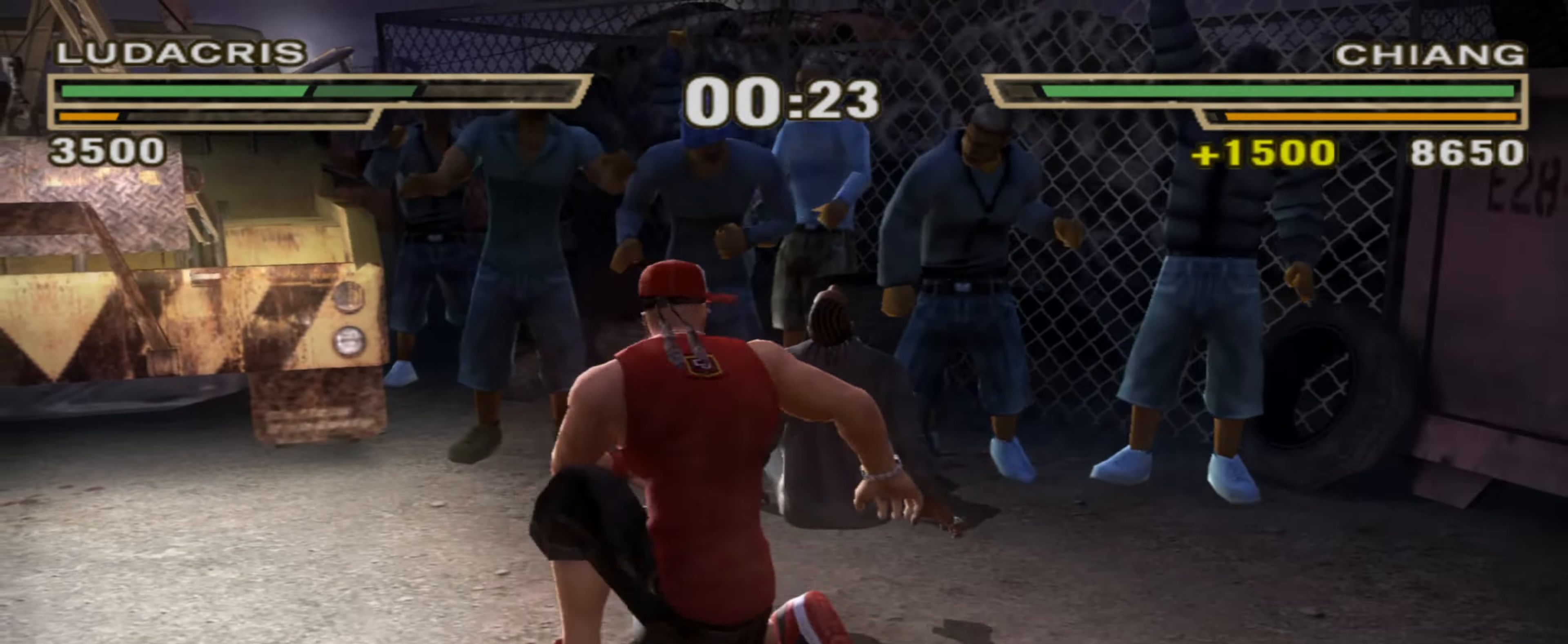
{"buttons": ["CIRCLE"], "left_stick": "left", "right_stick": "center", "events": [[33, "CIRCLE", "up"], [117, "CIRCLE", "down"], [150, "CIRCLE", "up"], [233, "CIRCLE", "down"], [250, "left_stick", "left"], [283, "CIRCLE", "up"], [367, "CIRCLE", "down"], [400, "CIRCLE", "up"], [467, "CIRCLE", "down"]]}
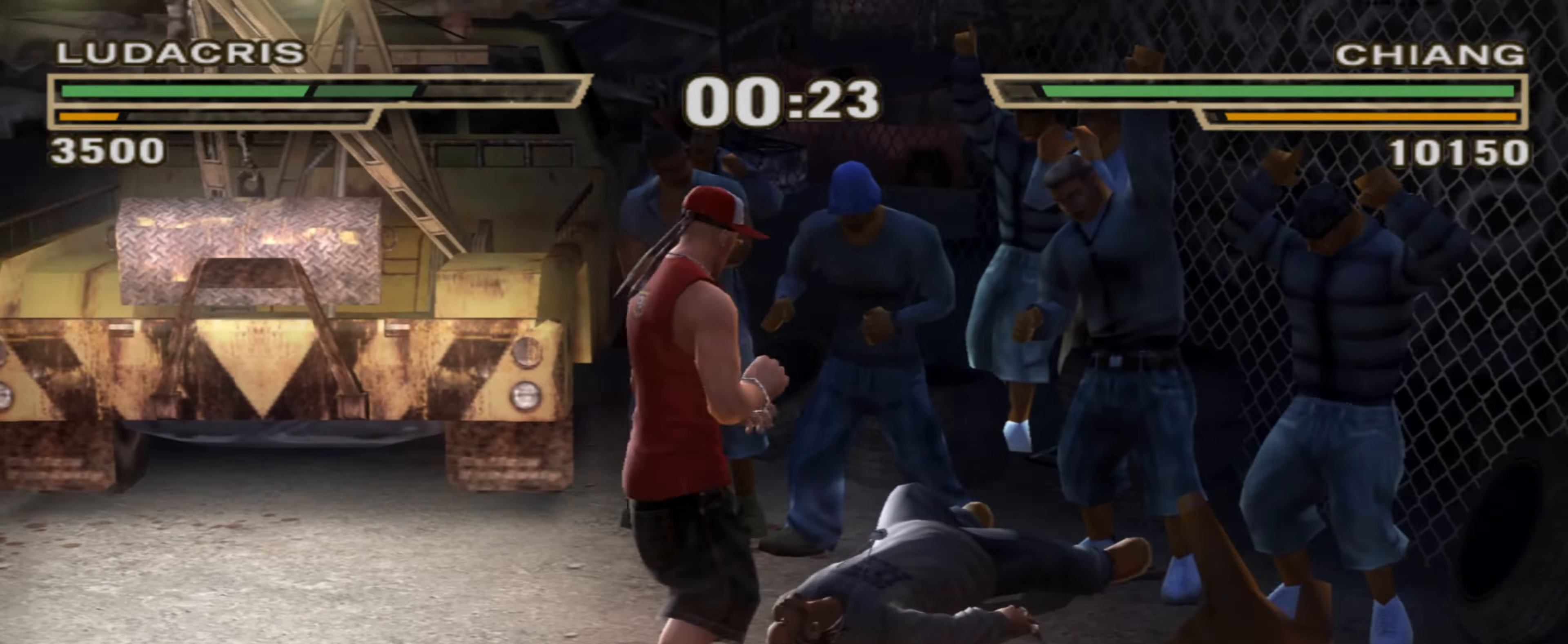
{"buttons": ["CIRCLE"], "left_stick": "left", "right_stick": "center", "events": [[17, "CIRCLE", "up"], [100, "CIRCLE", "down"], [167, "CIRCLE", "up"], [217, "CIRCLE", "down"], [267, "CIRCLE", "up"], [350, "CIRCLE", "down"], [417, "CIRCLE", "up"], [483, "CIRCLE", "down"]]}
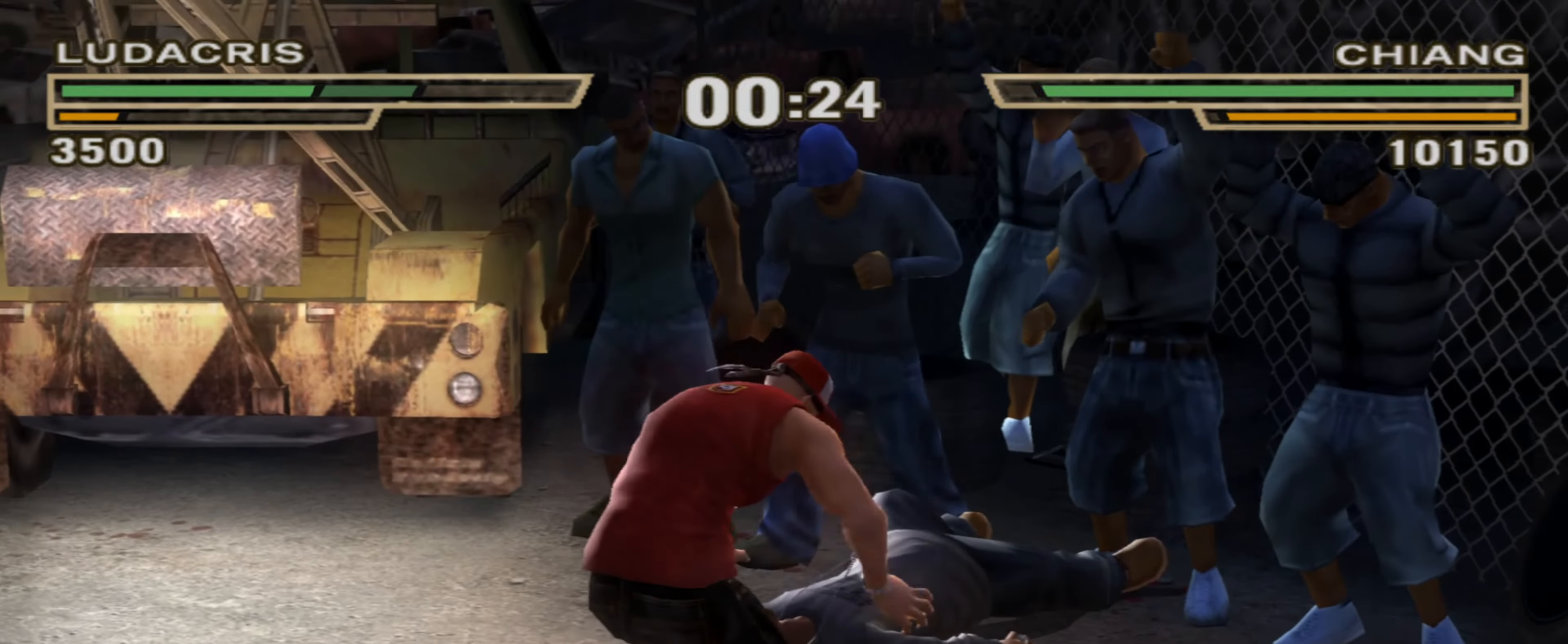
{"buttons": ["CIRCLE"], "left_stick": "down-left", "right_stick": "center", "events": [[17, "CIRCLE", "up"], [100, "CIRCLE", "down"], [150, "CIRCLE", "up"], [233, "CIRCLE", "down"], [283, "CIRCLE", "up"], [333, "left_stick", "center"], [367, "CIRCLE", "down"], [417, "CIRCLE", "up"], [467, "left_stick", "down-left"], [483, "CIRCLE", "down"]]}
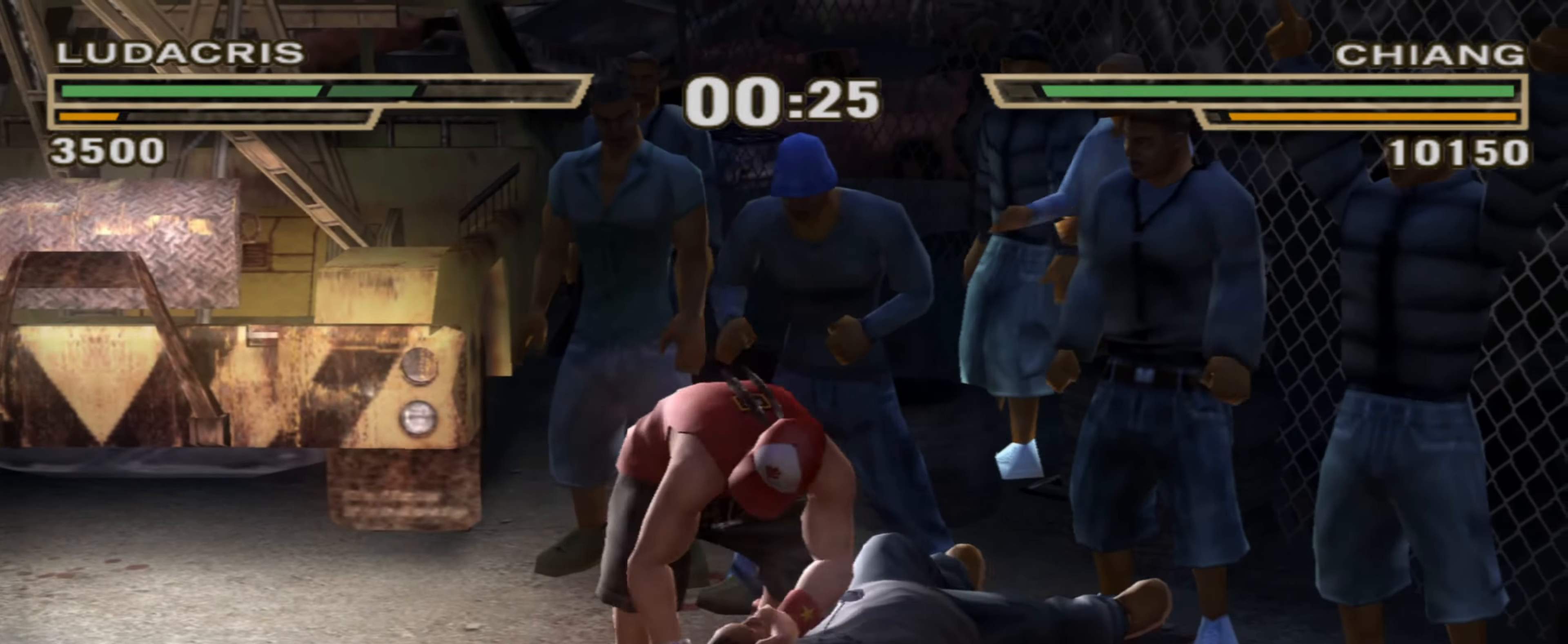
{"buttons": ["R1"], "left_stick": "down-right", "right_stick": "center", "events": [[33, "CIRCLE", "up"], [100, "left_stick", "center"], [117, "CIRCLE", "down"], [183, "CIRCLE", "up"], [233, "left_stick", "down-right"], [250, "CIRCLE", "down"], [317, "R1", "down"], [350, "CIRCLE", "up"], [400, "R1", "up"], [450, "R1", "down"]]}
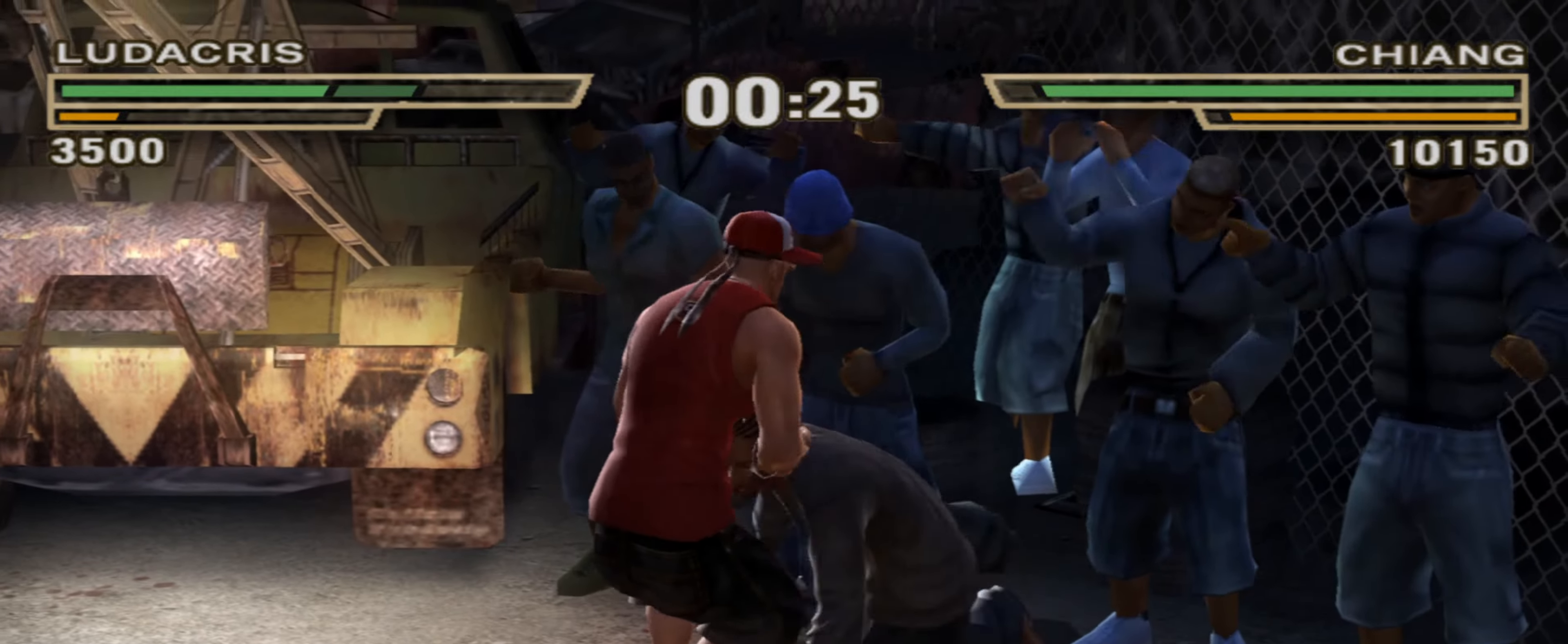
{"buttons": ["TRIANGLE"], "left_stick": "down", "right_stick": "center", "events": [[17, "R1", "up"], [67, "R1", "down"], [150, "R1", "up"], [433, "left_stick", "down"], [500, "TRIANGLE", "down"]]}
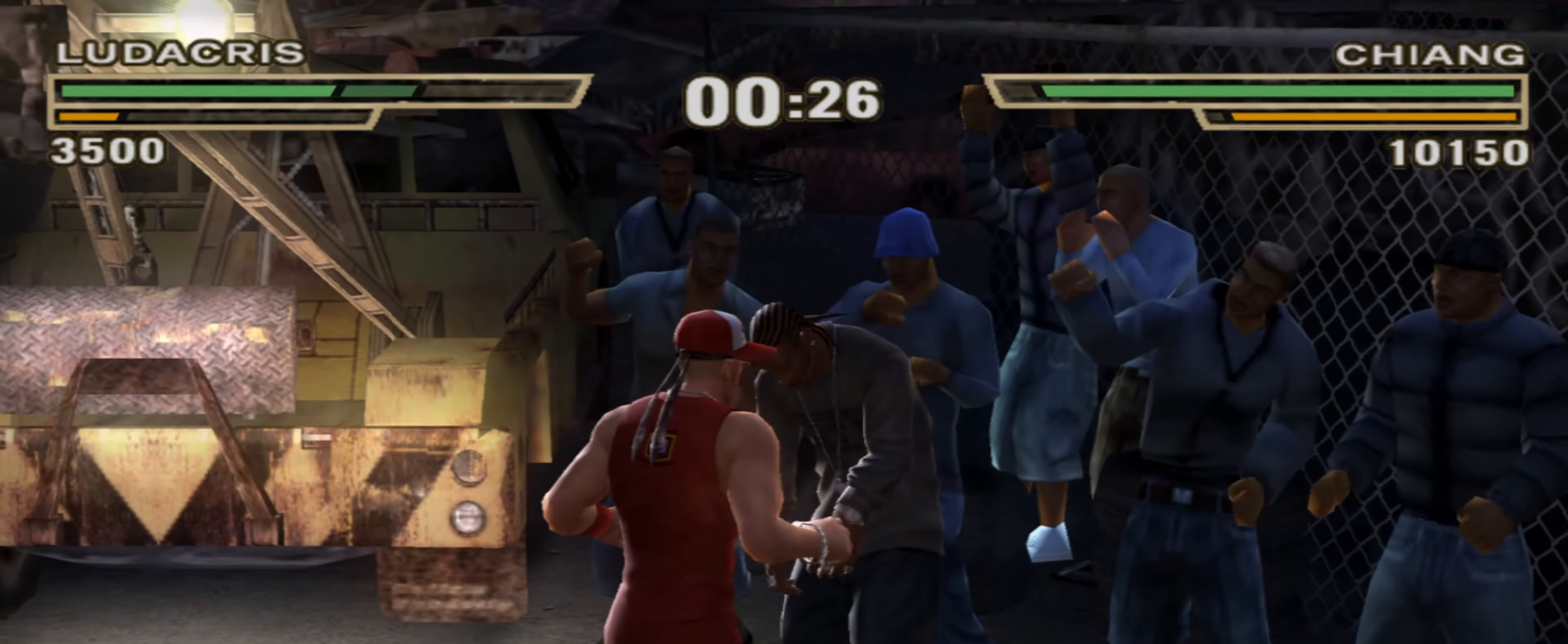
{"buttons": [], "left_stick": "center", "right_stick": "center", "events": [[50, "TRIANGLE", "up"], [117, "TRIANGLE", "down"], [183, "TRIANGLE", "up"], [250, "TRIANGLE", "down"], [300, "TRIANGLE", "up"], [367, "TRIANGLE", "down"], [417, "TRIANGLE", "up"], [467, "left_stick", "center"]]}
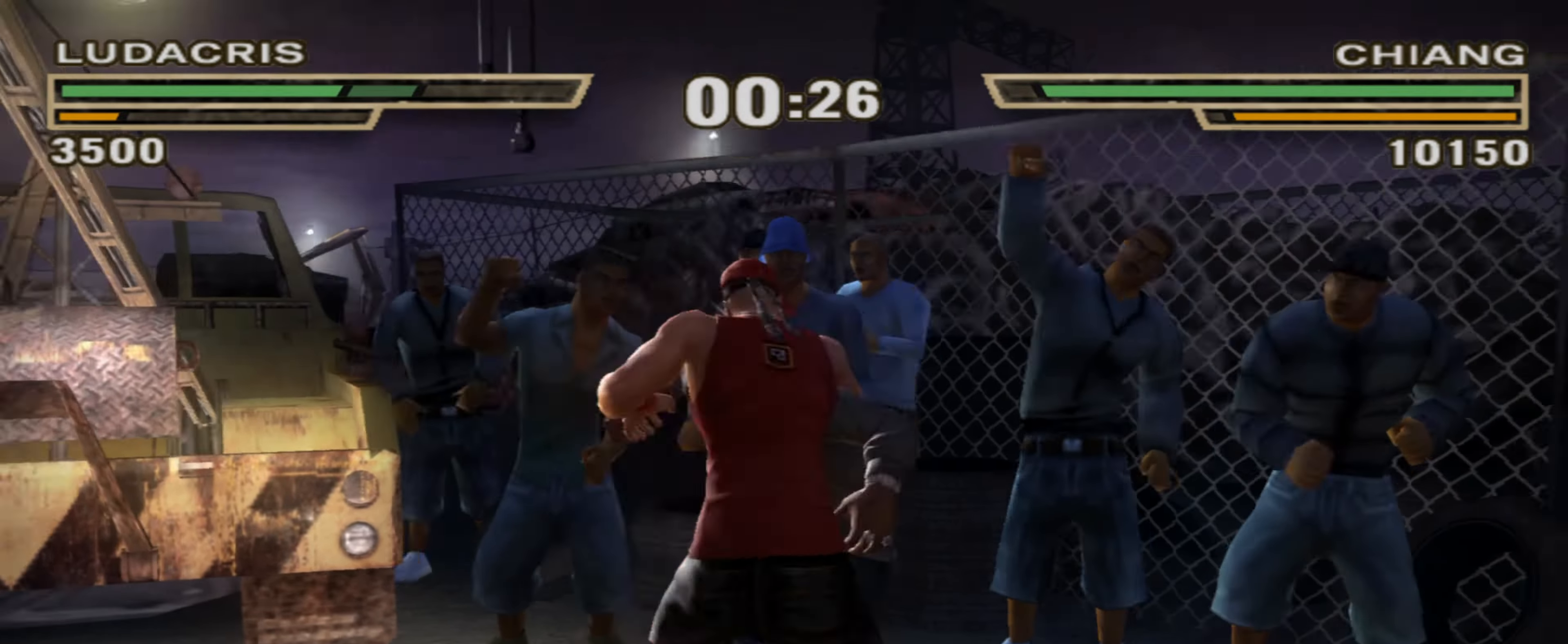
{"buttons": [], "left_stick": "up-left", "right_stick": "center", "events": [[67, "CIRCLE", "down"], [133, "CIRCLE", "up"], [217, "CIRCLE", "down"], [250, "CIRCLE", "up"], [333, "CIRCLE", "down"], [383, "CIRCLE", "up"], [467, "left_stick", "up-left"]]}